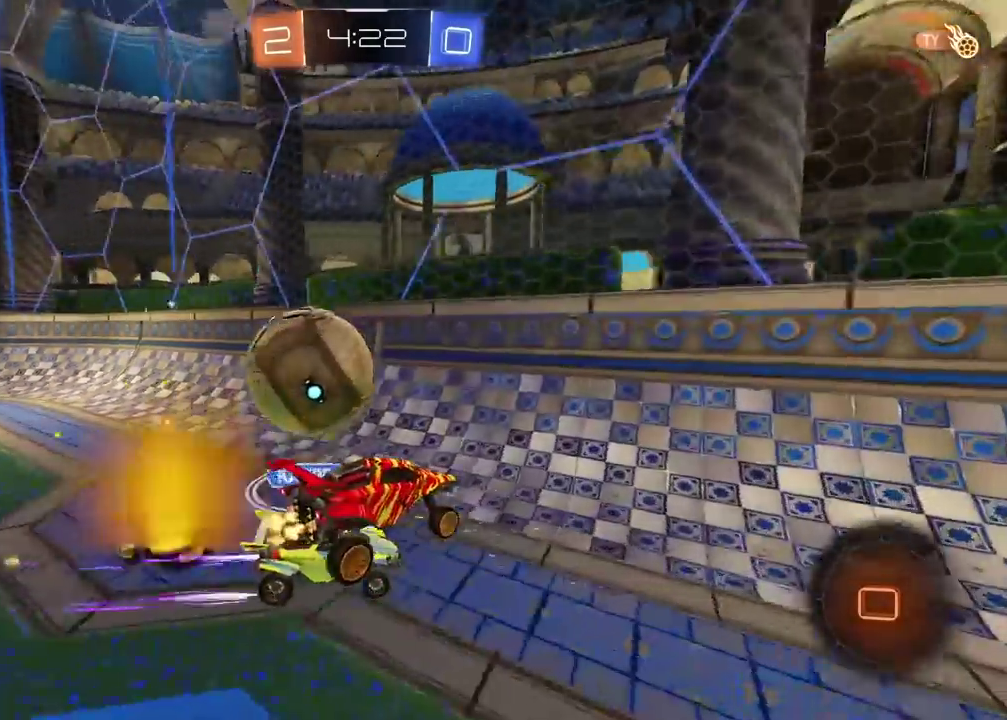
Gameplay with a controller (PlayStation layout); each line is a JSON object with the inputs held at the frame after it. "events" lists button and stick changes between this image and that frame as [ms after this image, input, new state], when the widget could be followed in between.
{"buttons": ["R2"], "left_stick": "right", "right_stick": "center", "events": [[167, "left_stick", "right"]]}
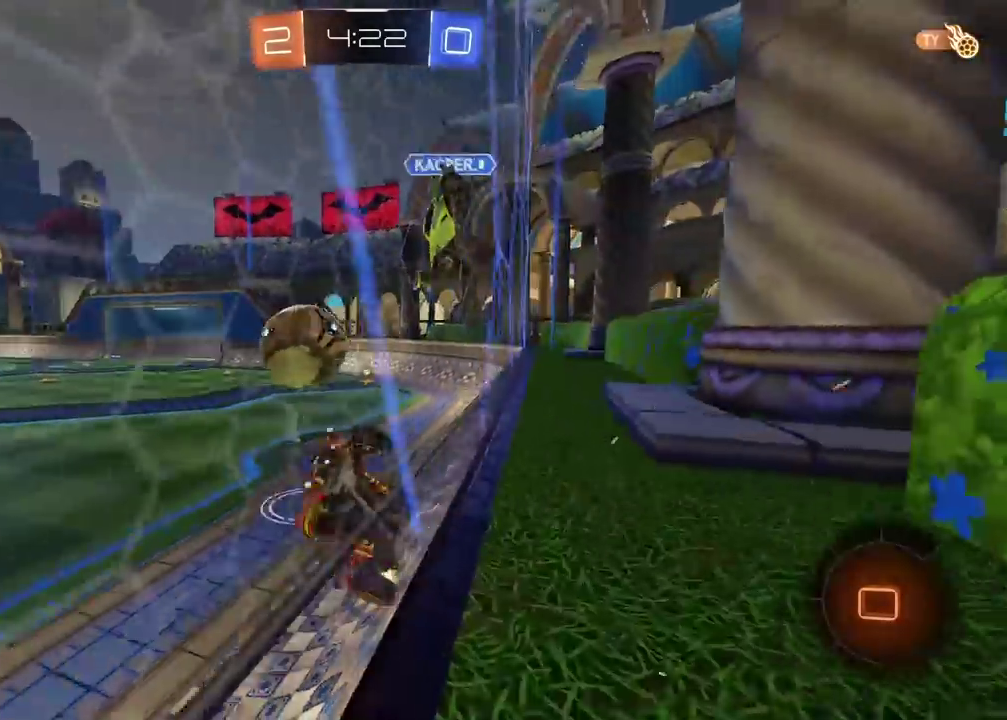
{"buttons": ["R2"], "left_stick": "right", "right_stick": "center", "events": [[300, "TRIANGLE", "down"], [417, "TRIANGLE", "up"]]}
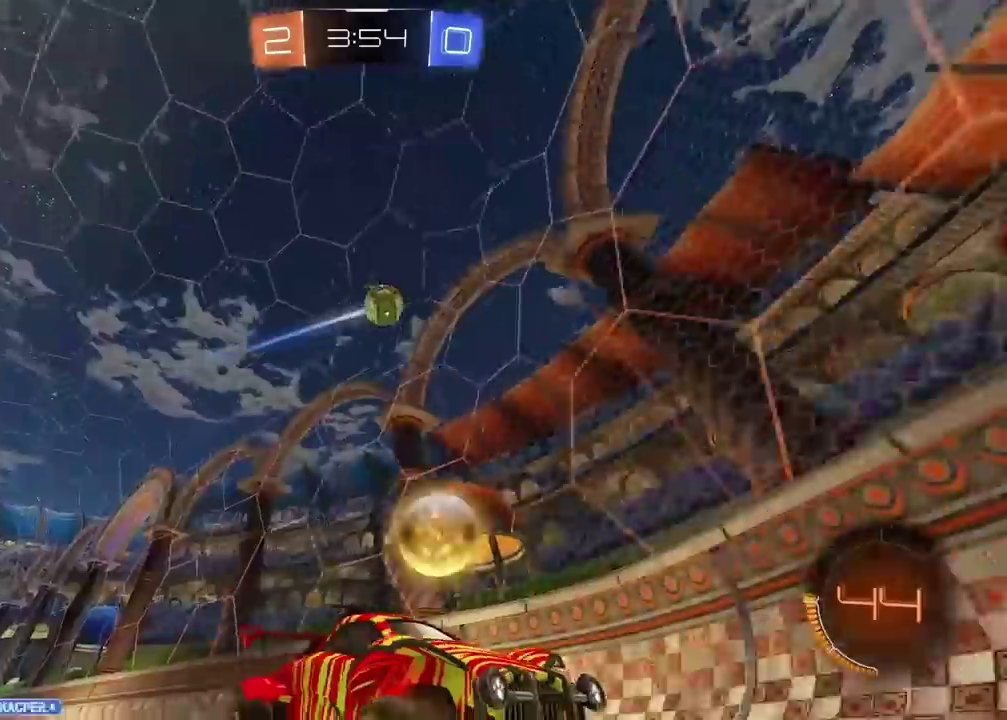
{"buttons": ["R2"], "left_stick": "center", "right_stick": "center", "events": [[267, "R2", "up"], [300, "left_stick", "center"], [367, "L2", "down"], [483, "L2", "up"], [483, "R2", "down"]]}
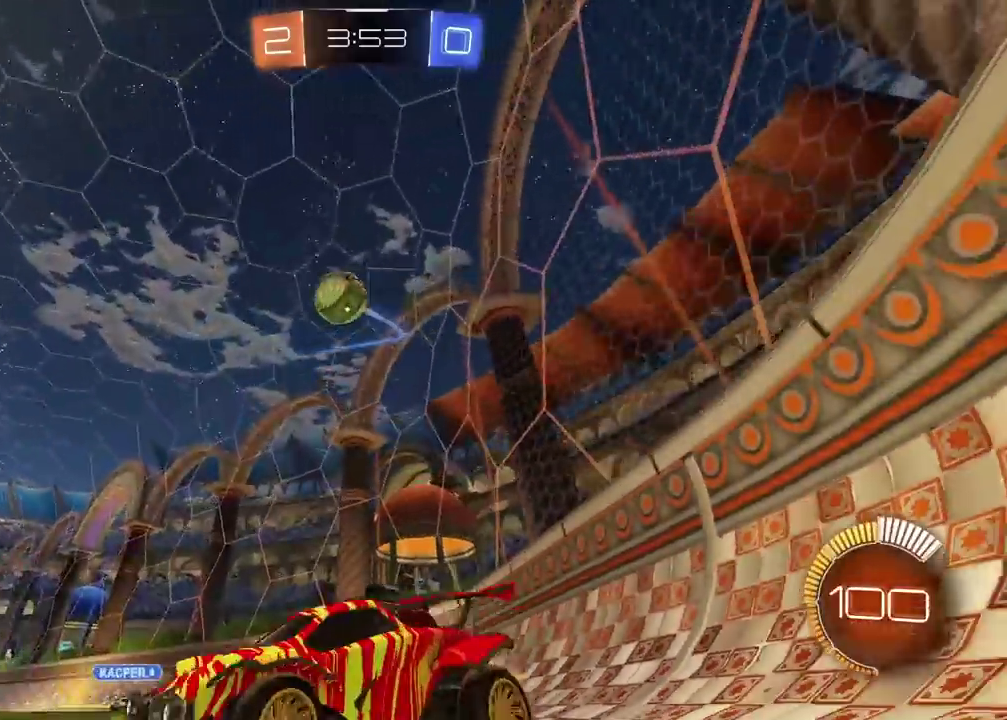
{"buttons": ["CROSS", "R2"], "left_stick": "down", "right_stick": "center", "events": [[133, "left_stick", "right"], [200, "R2", "up"], [267, "R2", "down"], [433, "CROSS", "down"], [450, "left_stick", "down"]]}
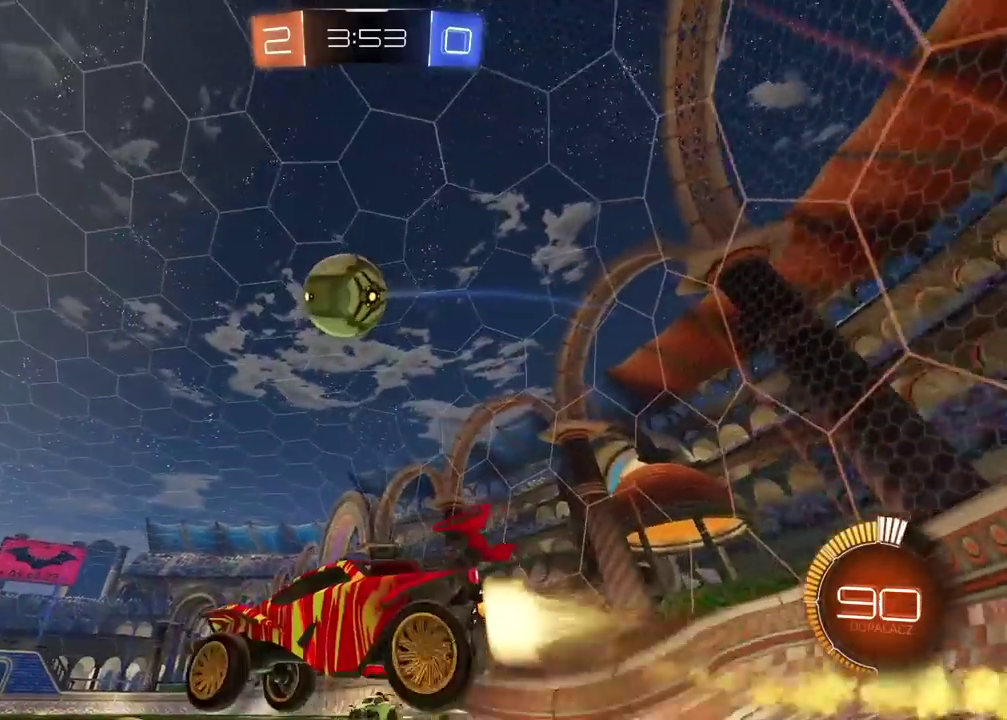
{"buttons": ["CROSS", "R2", "L3"], "left_stick": "left", "right_stick": "center", "events": [[217, "CROSS", "up"], [267, "left_stick", "up-left"], [283, "CROSS", "down"], [333, "L3", "down"], [333, "left_stick", "left"]]}
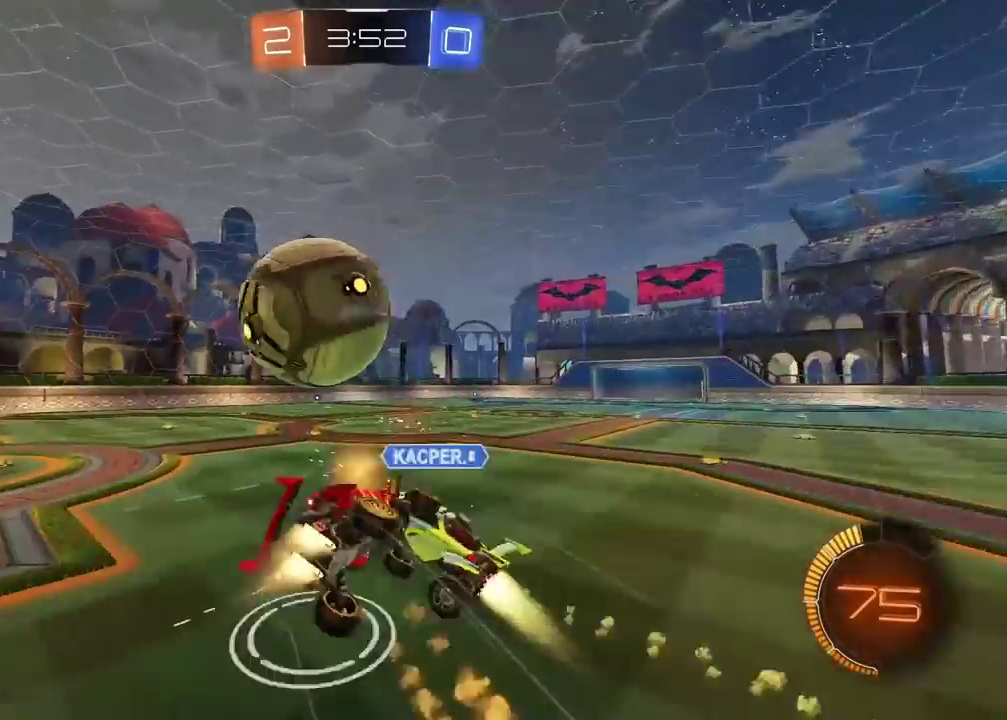
{"buttons": ["R2"], "left_stick": "up", "right_stick": "center", "events": [[17, "L3", "up"], [50, "left_stick", "up-left"], [167, "left_stick", "center"], [250, "CROSS", "up"], [367, "left_stick", "up-left"], [500, "left_stick", "up"]]}
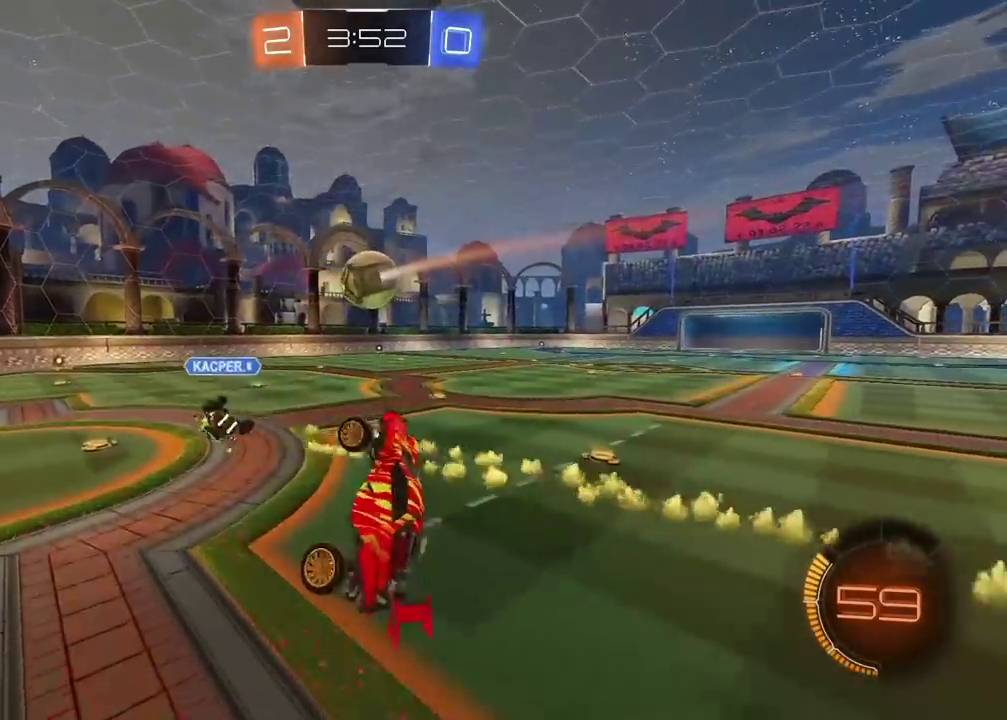
{"buttons": ["R2"], "left_stick": "center", "right_stick": "center", "events": [[167, "left_stick", "center"]]}
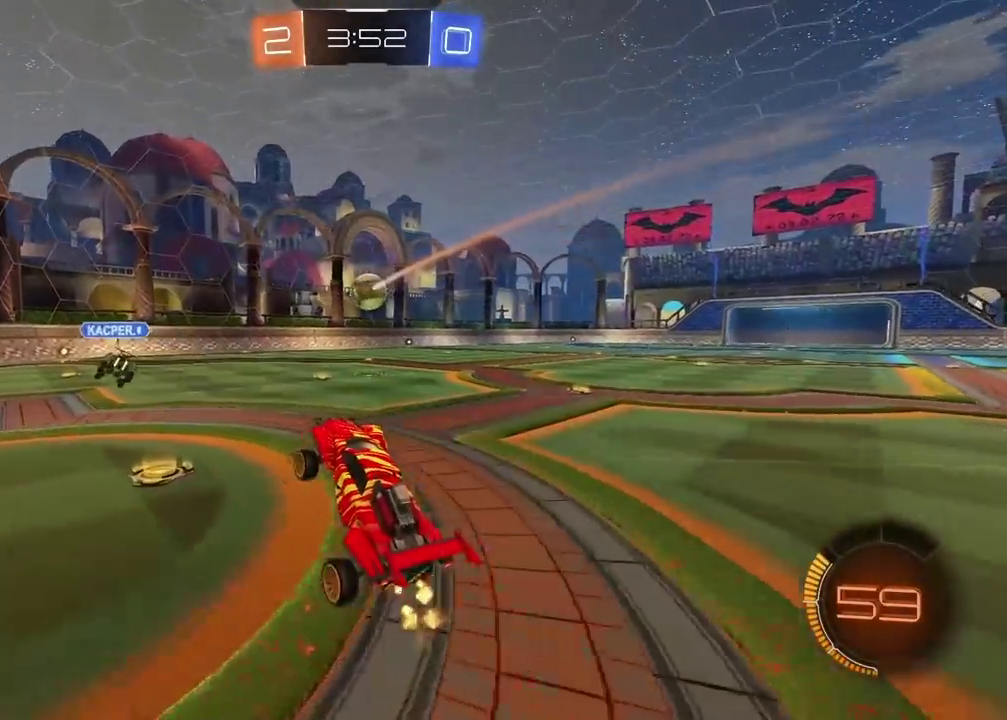
{"buttons": ["R2"], "left_stick": "up-right", "right_stick": "center", "events": [[100, "left_stick", "up-right"]]}
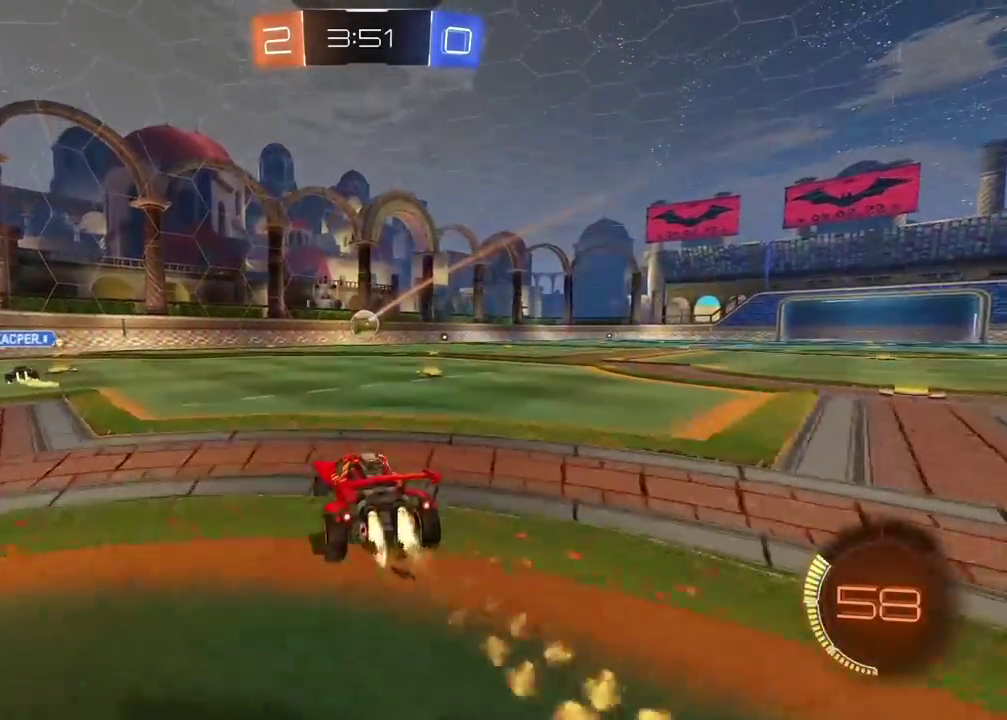
{"buttons": ["R2"], "left_stick": "center", "right_stick": "center", "events": [[217, "left_stick", "center"]]}
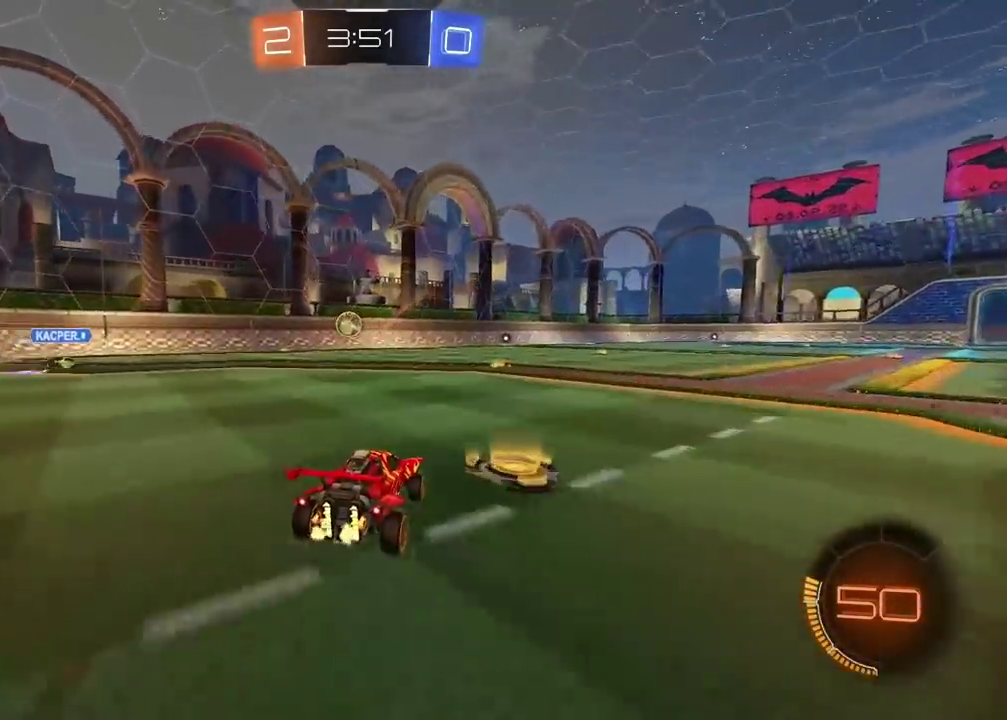
{"buttons": [], "left_stick": "right", "right_stick": "center", "events": [[67, "R2", "up"], [183, "left_stick", "down-left"], [250, "left_stick", "center"], [483, "left_stick", "right"]]}
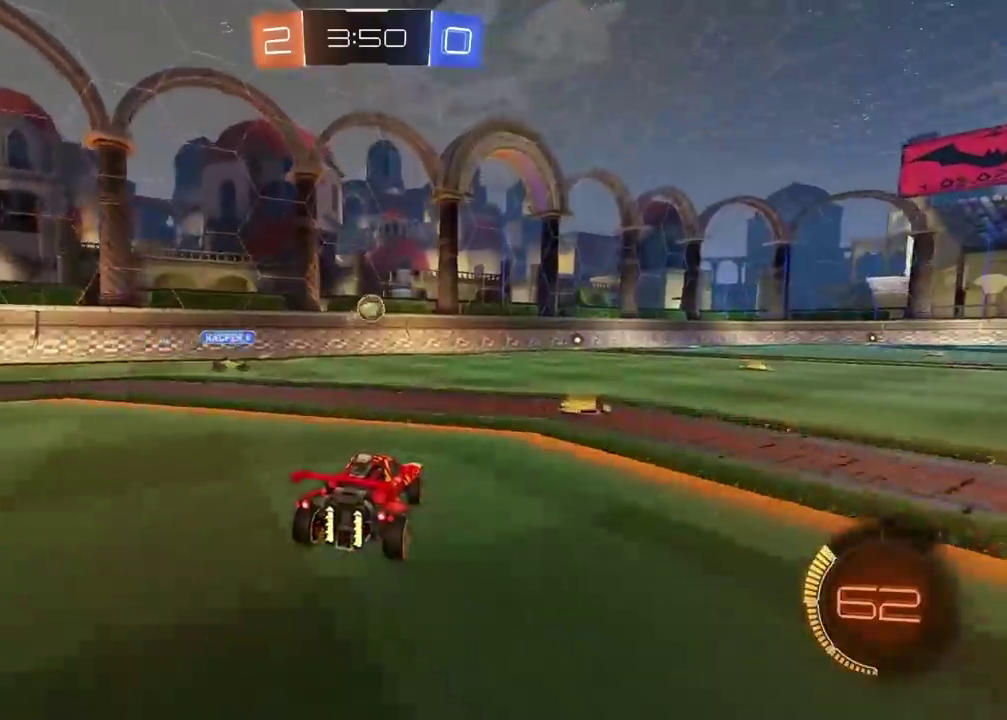
{"buttons": [], "left_stick": "right", "right_stick": "center", "events": [[150, "left_stick", "center"], [417, "left_stick", "right"]]}
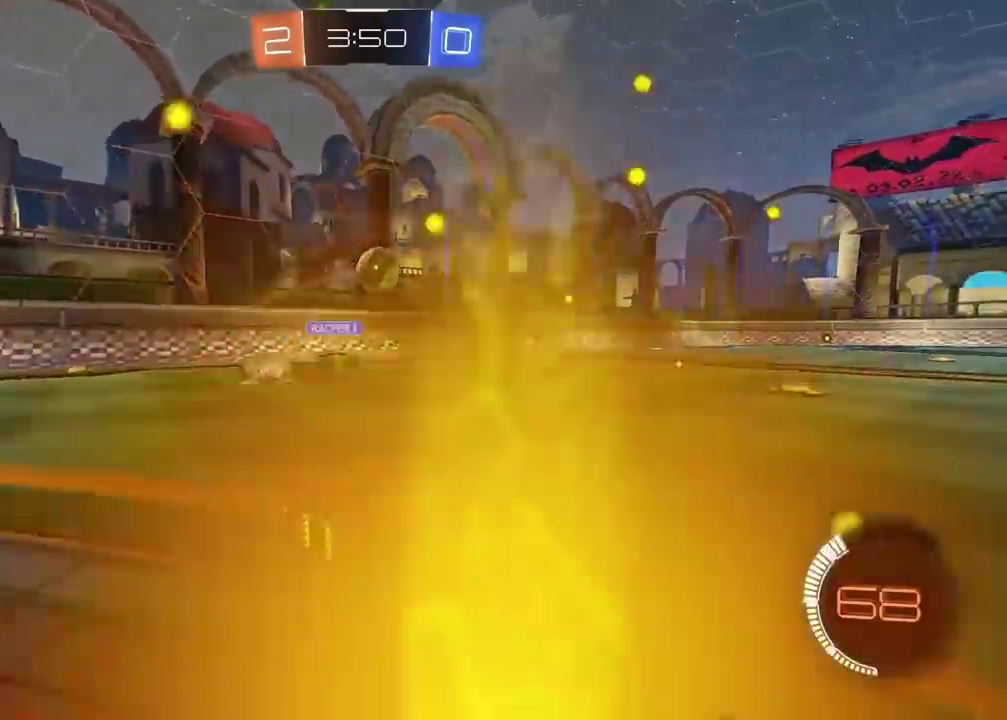
{"buttons": [], "left_stick": "center", "right_stick": "center", "events": [[167, "left_stick", "center"]]}
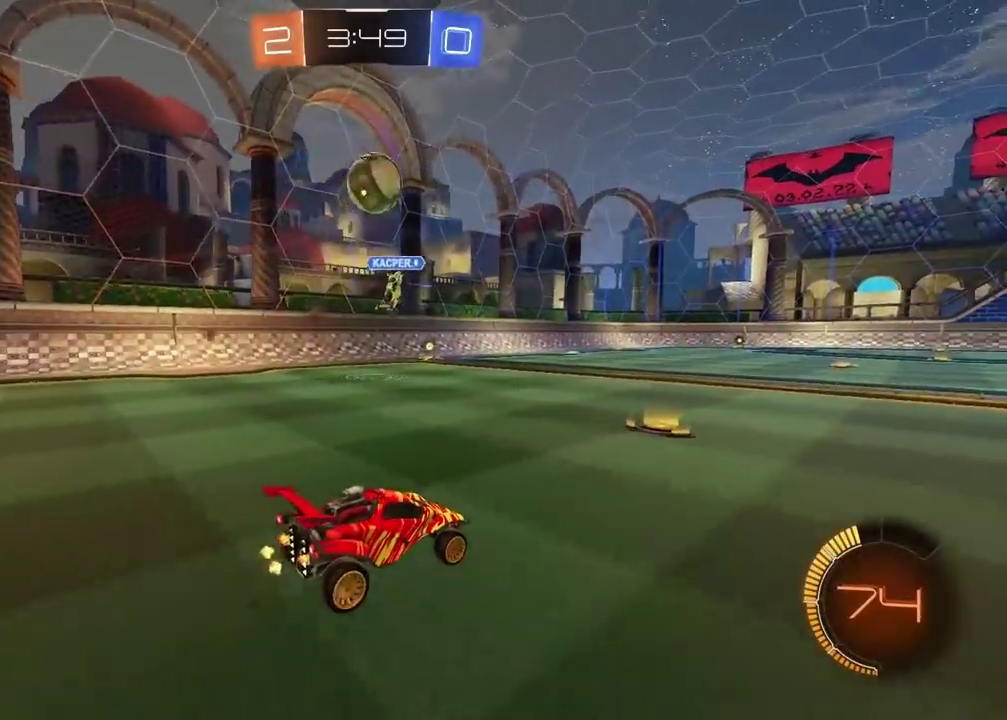
{"buttons": ["R2"], "left_stick": "left", "right_stick": "center", "events": [[117, "left_stick", "left"], [183, "R2", "down"]]}
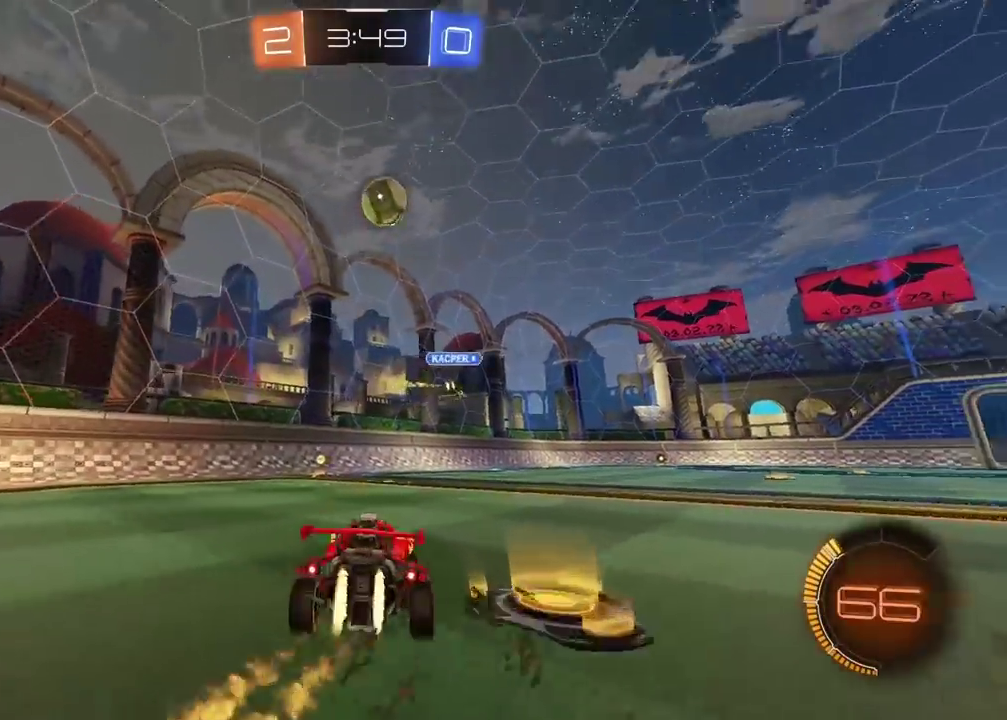
{"buttons": ["R2"], "left_stick": "center", "right_stick": "center", "events": [[67, "TRIANGLE", "down"], [133, "left_stick", "center"], [183, "TRIANGLE", "up"]]}
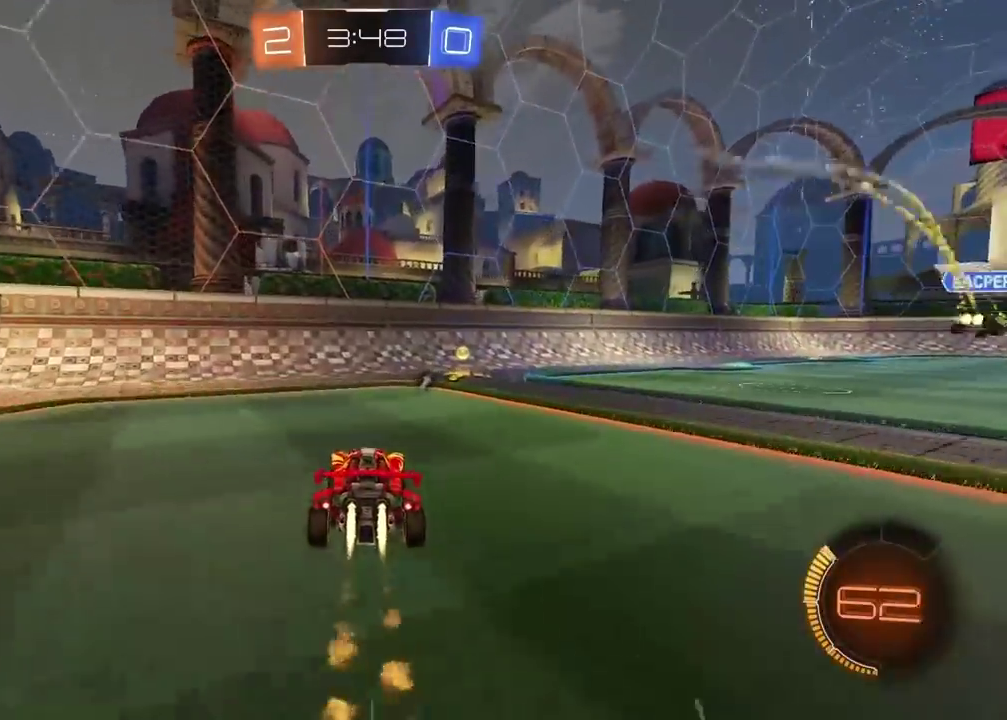
{"buttons": ["R2"], "left_stick": "right", "right_stick": "center", "events": [[17, "left_stick", "right"], [83, "TRIANGLE", "down"], [117, "left_stick", "center"], [200, "TRIANGLE", "up"], [233, "left_stick", "right"]]}
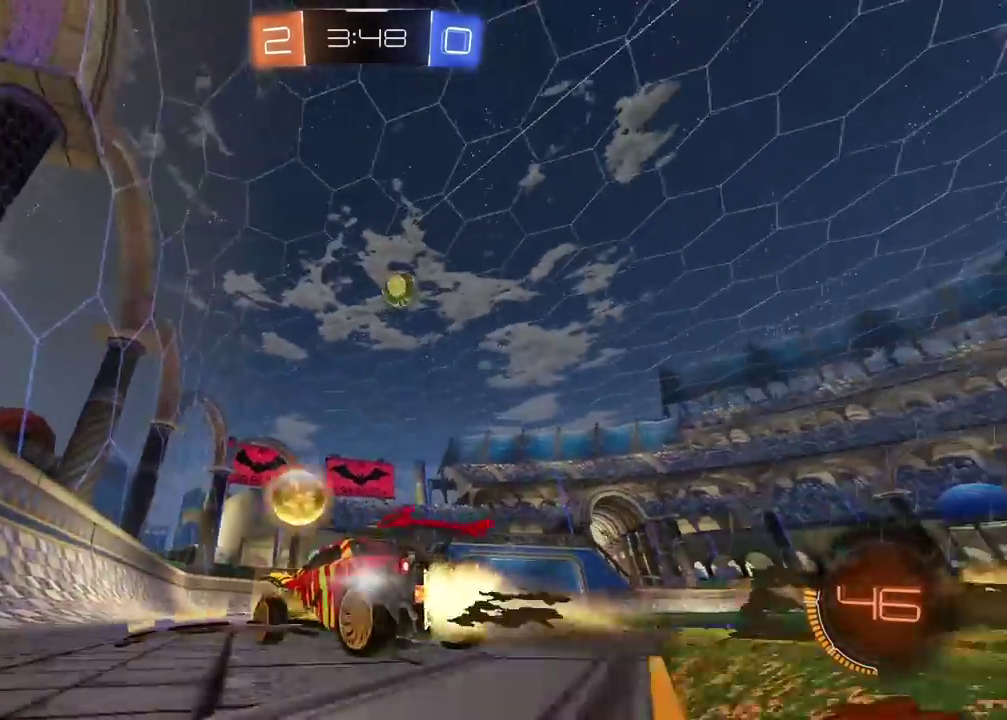
{"buttons": [], "left_stick": "center", "right_stick": "center", "events": [[183, "TRIANGLE", "down"], [217, "left_stick", "center"], [300, "TRIANGLE", "up"], [350, "R2", "up"]]}
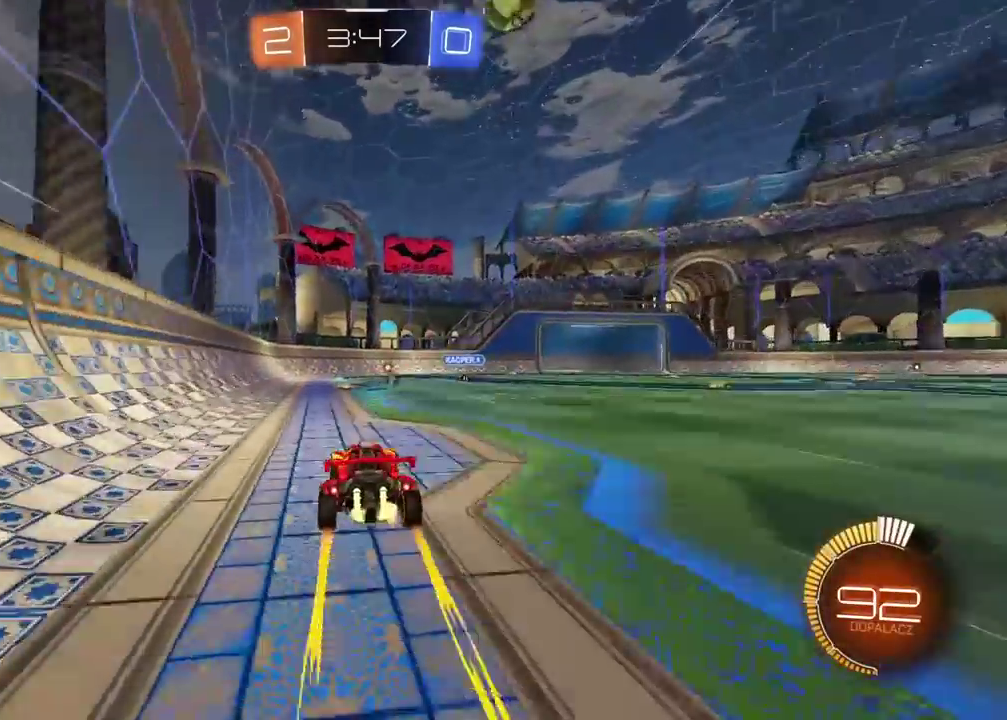
{"buttons": ["R2"], "left_stick": "center", "right_stick": "center", "events": [[333, "R2", "down"]]}
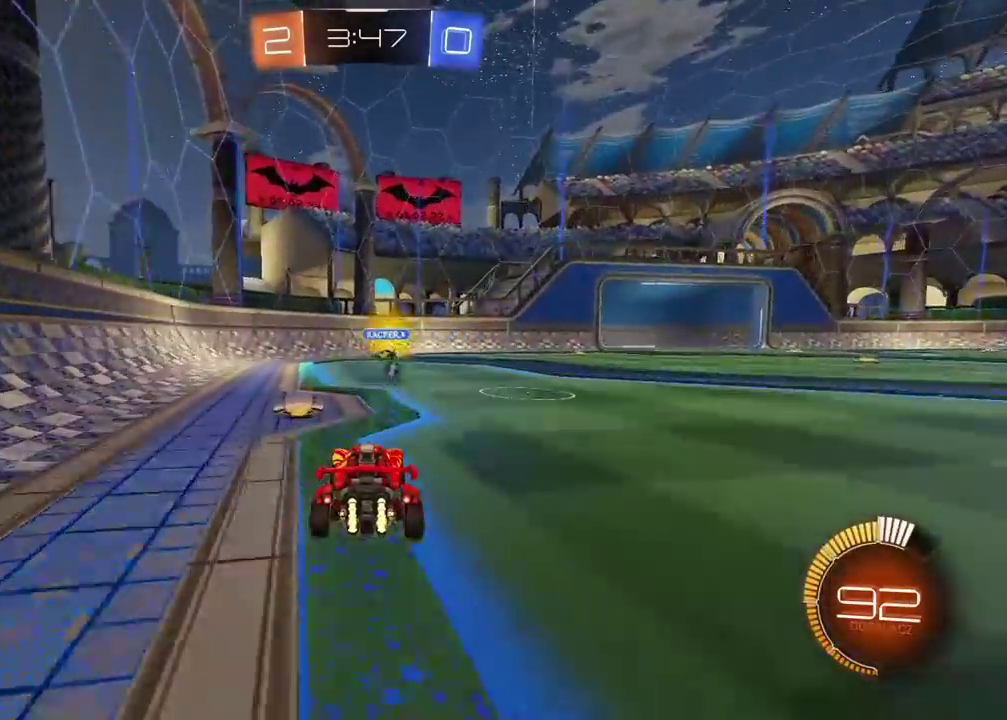
{"buttons": [], "left_stick": "center", "right_stick": "center", "events": [[17, "R2", "up"]]}
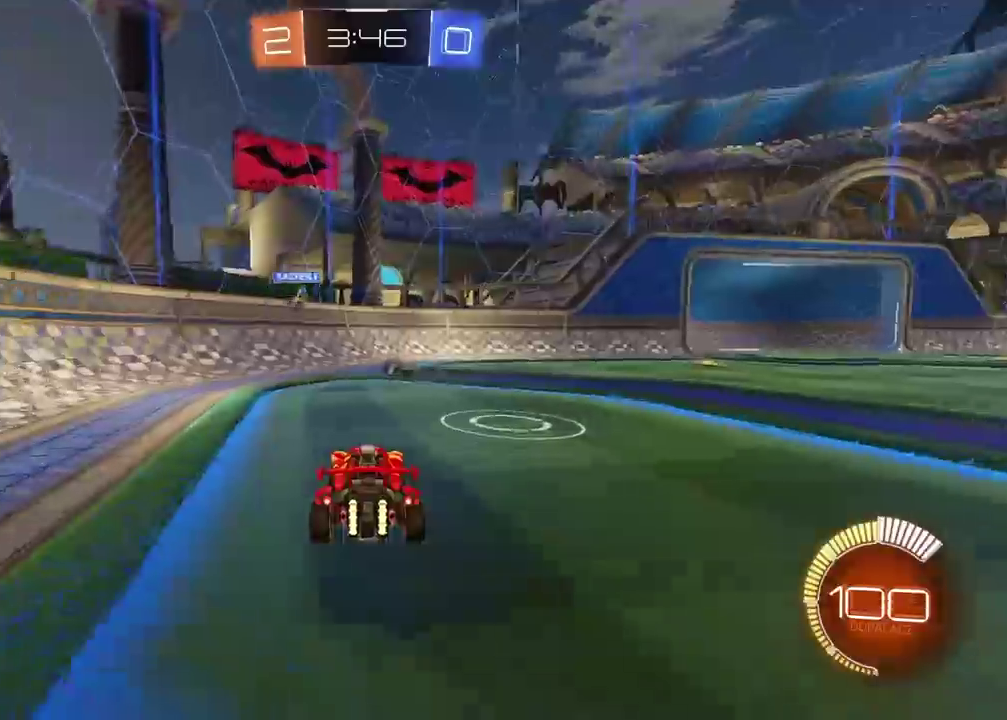
{"buttons": ["L1", "R2"], "left_stick": "right", "right_stick": "center"}
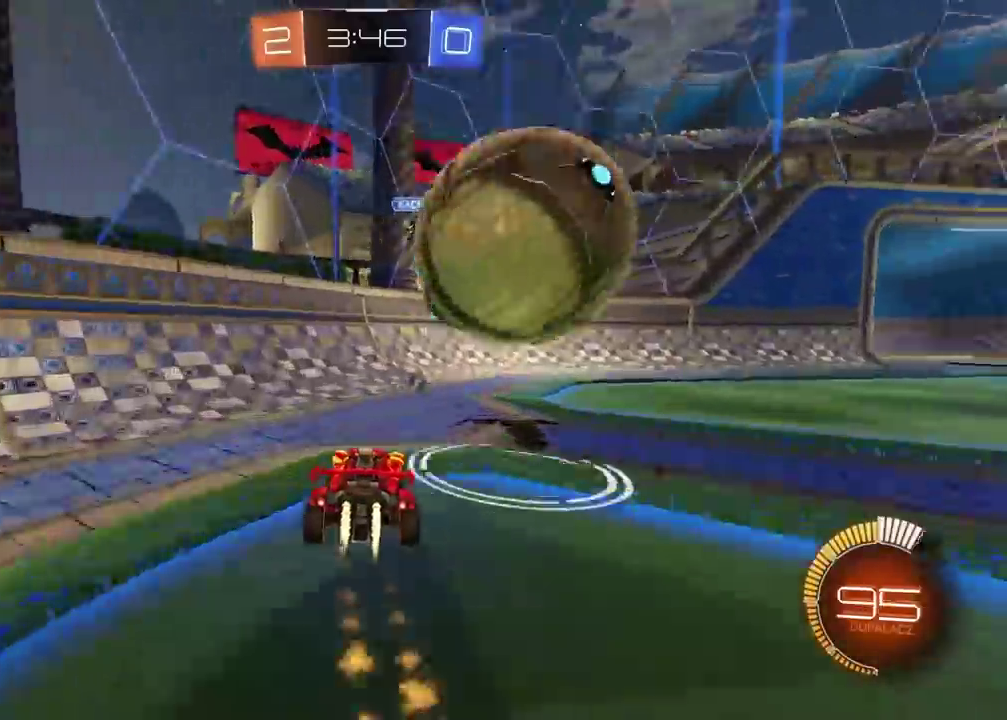
{"buttons": ["R2"], "left_stick": "right", "right_stick": "center"}
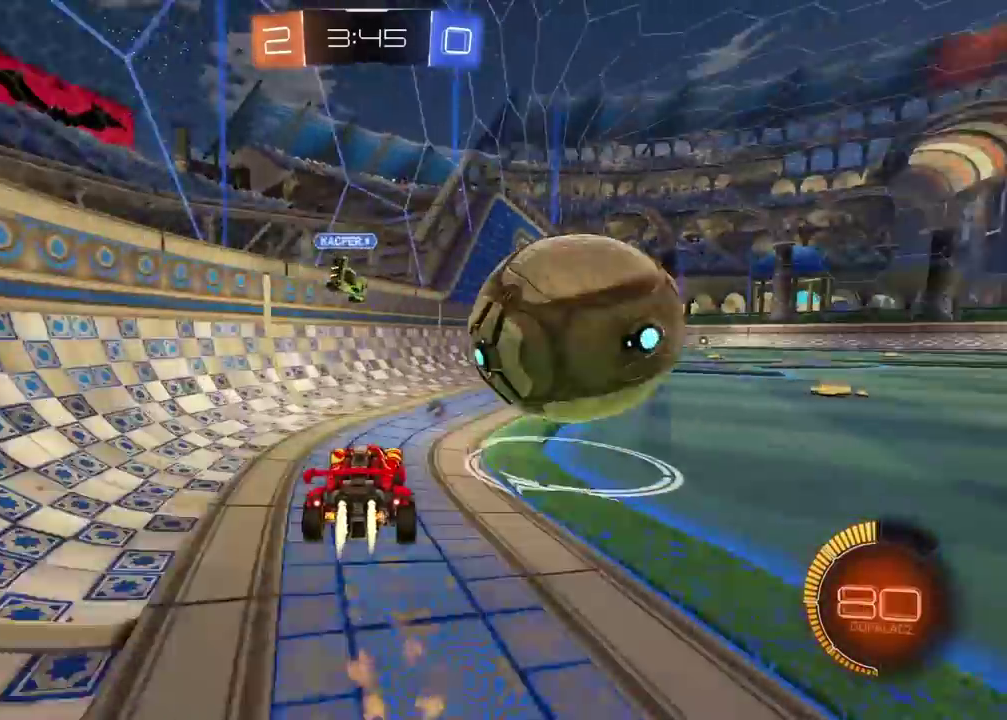
{"buttons": ["L2"], "left_stick": "up-right", "right_stick": "center", "events": [[317, "R2", "up"], [333, "left_stick", "center"], [383, "L2", "down"], [433, "left_stick", "up-right"]]}
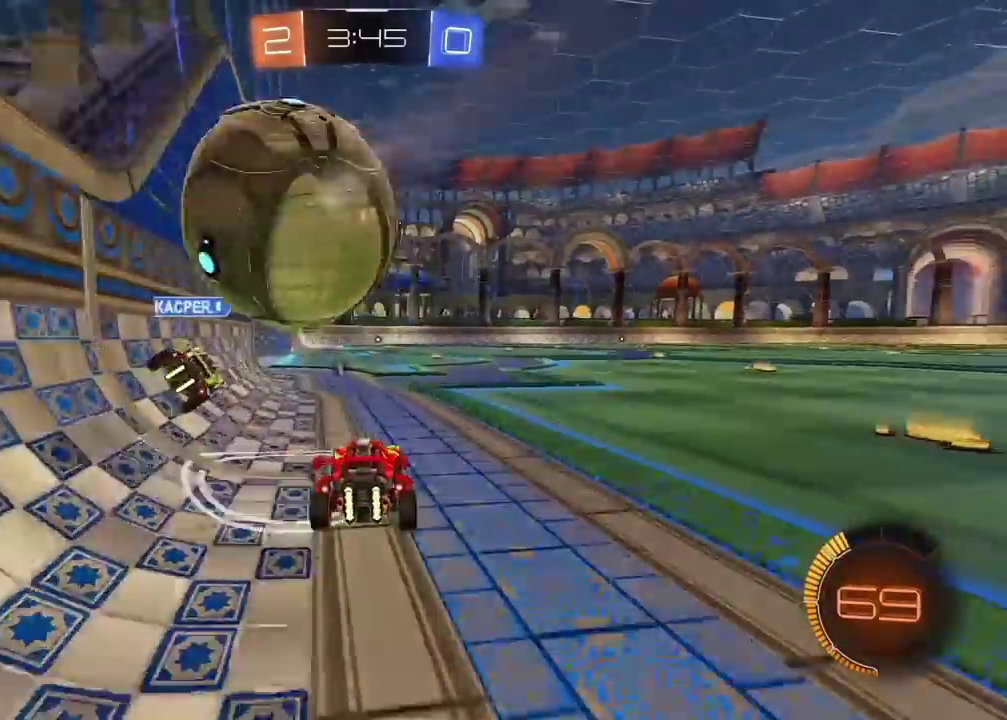
{"buttons": ["R2"], "left_stick": "center", "right_stick": "center", "events": [[17, "left_stick", "center"], [33, "L2", "up"], [67, "R2", "down"], [183, "R2", "up"], [433, "R2", "down"]]}
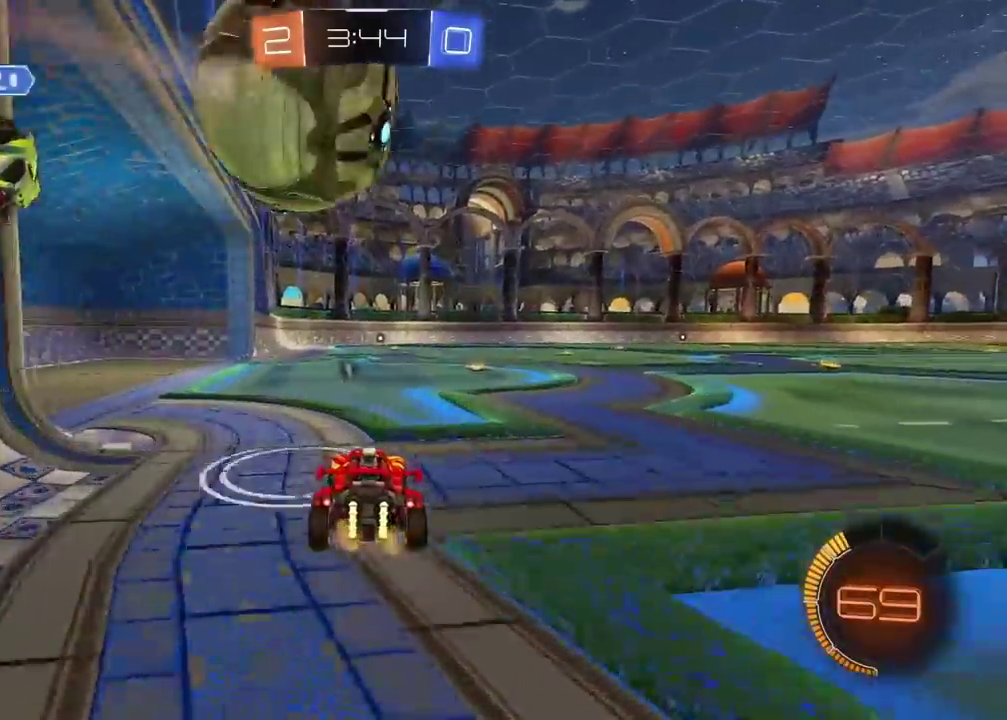
{"buttons": ["R2"], "left_stick": "center", "right_stick": "center", "events": [[83, "left_stick", "right"], [100, "R2", "up"], [250, "left_stick", "center"], [267, "R2", "down"]]}
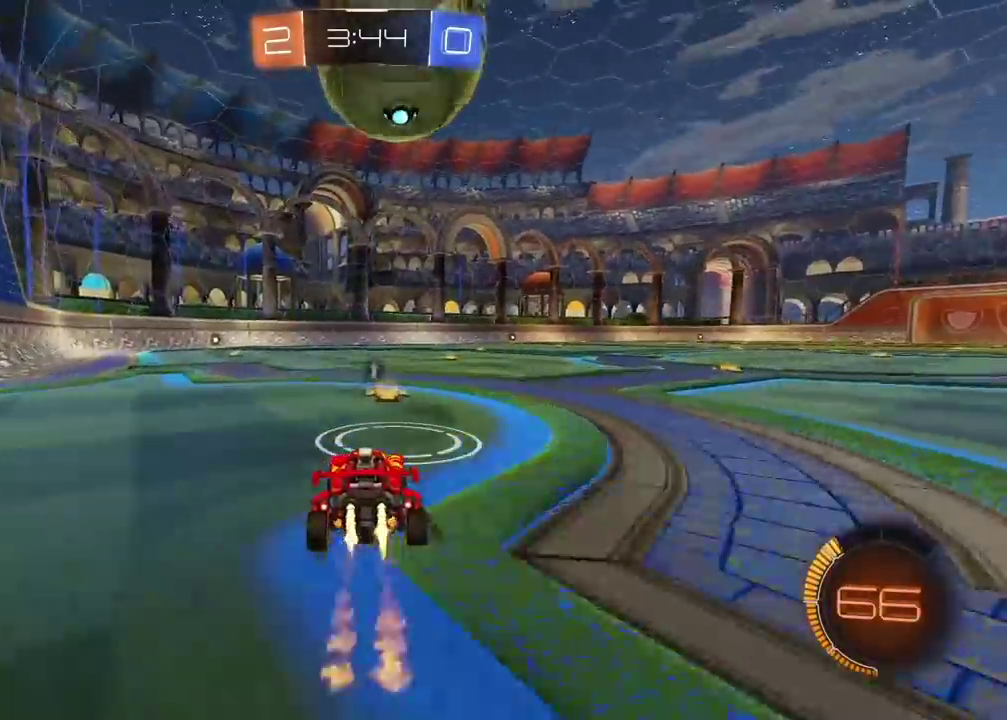
{"buttons": ["R2"], "left_stick": "center", "right_stick": "center", "events": []}
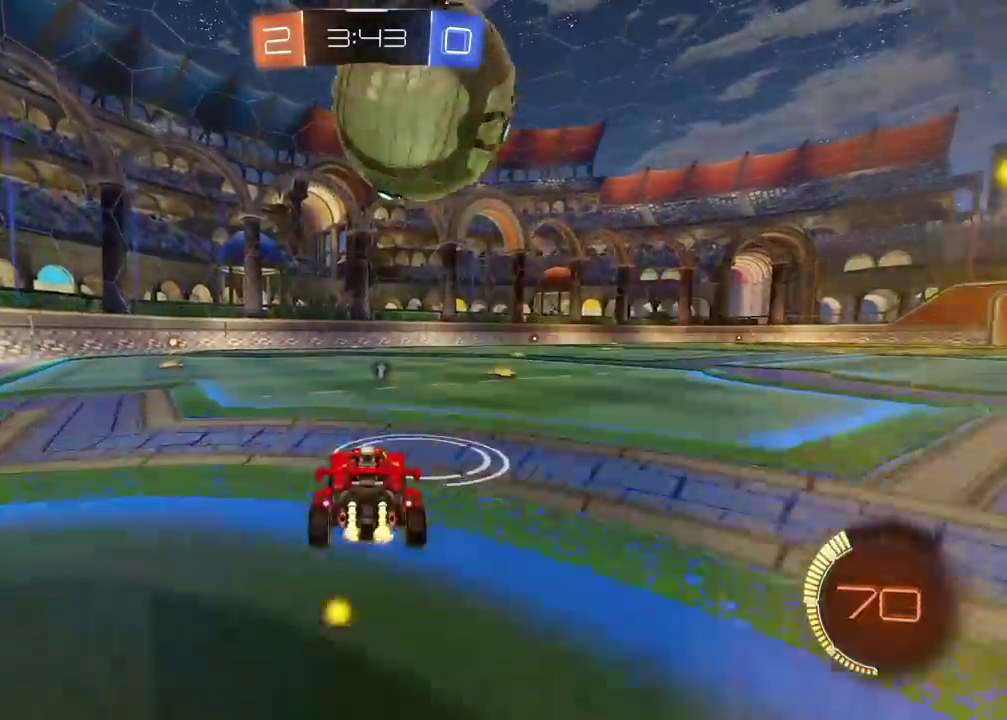
{"buttons": ["R2"], "left_stick": "center", "right_stick": "center", "events": [[433, "left_stick", "right"], [483, "left_stick", "center"]]}
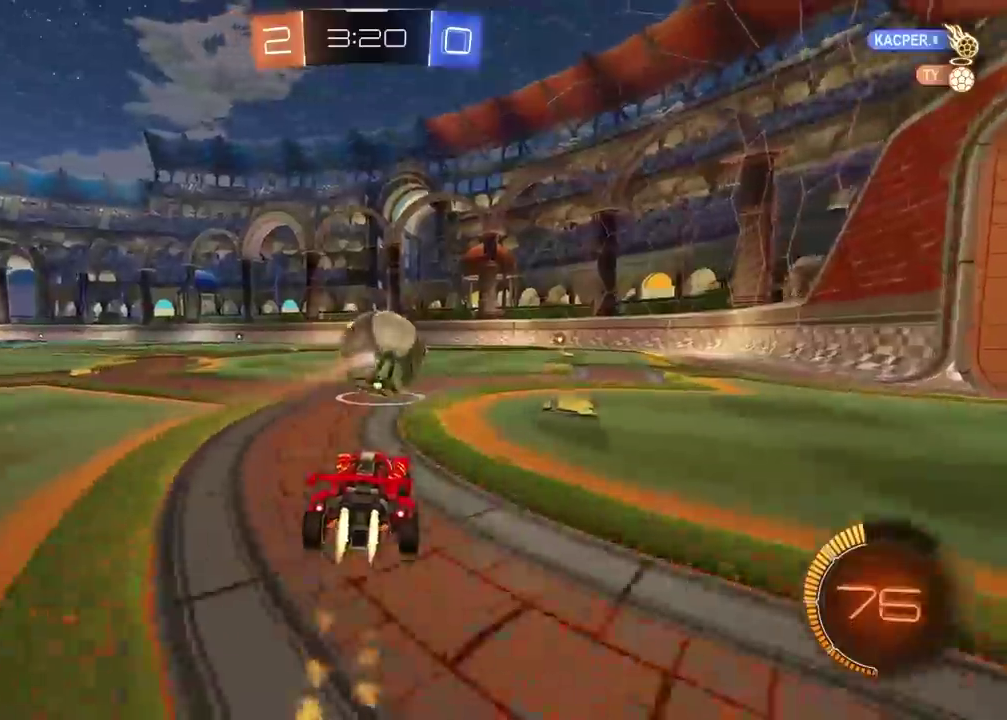
{"buttons": ["R2"], "left_stick": "center", "right_stick": "center", "events": []}
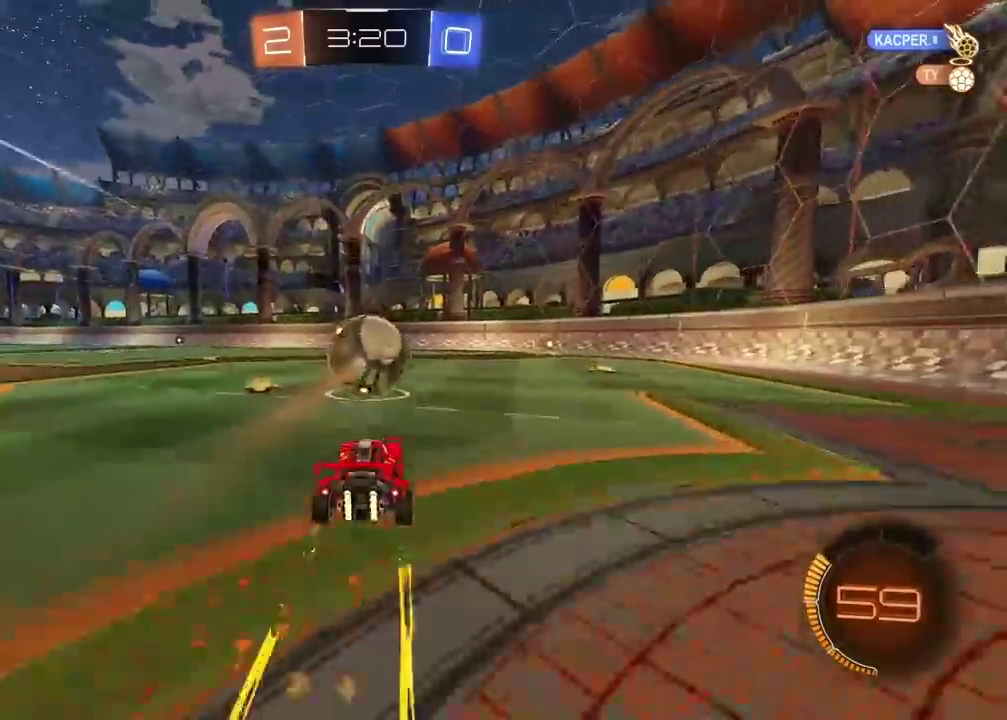
{"buttons": ["R2"], "left_stick": "center", "right_stick": "center", "events": [[133, "R2", "up"], [350, "R2", "down"]]}